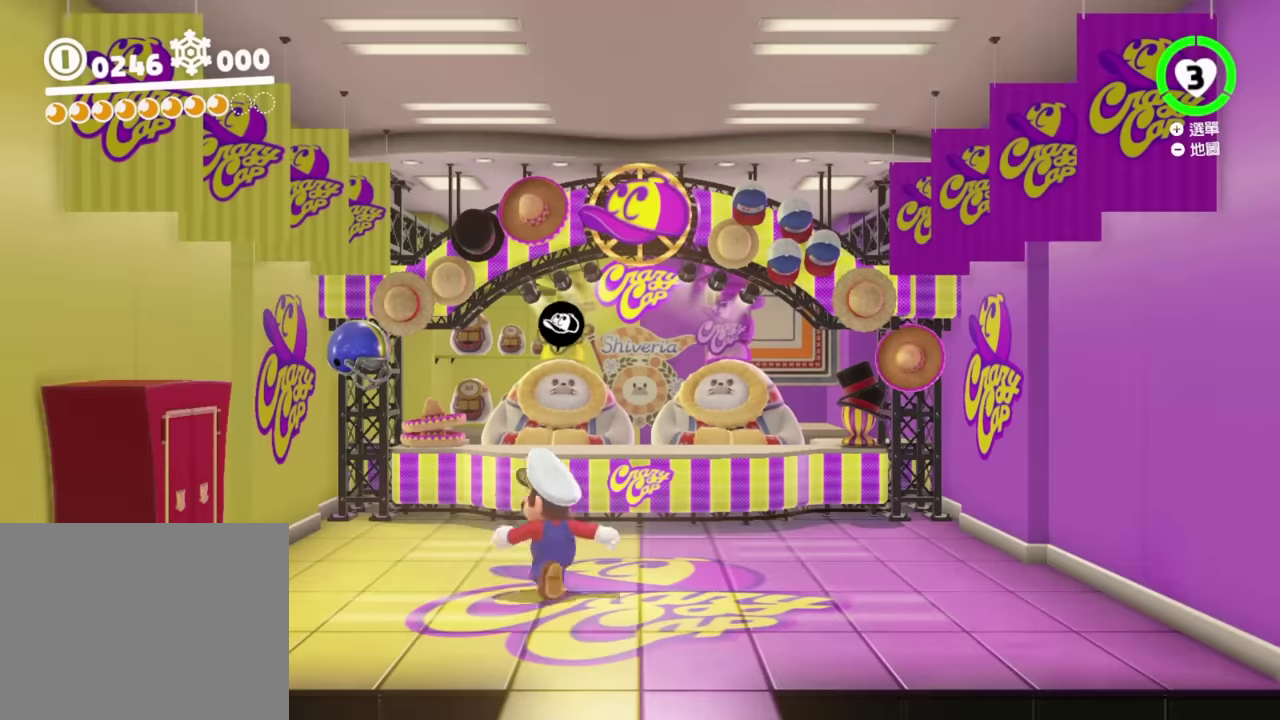
Gameplay with a controller (Nintendo layout); each line is a JSON object with the inputs held at the frame after it. "events" lists button and stick changes between this image and that frame as [ms after this image, input, new state], when the widget could be followed in between. This overlay highlights the sticks when they move; stick clicks (R3) are not distinguishable. Not read: DPAD_DOWN DPAD_LEFT DPAD_RIGHT DPAD_UP L3 R3 TOUCHPAD.
{"buttons": ["B"], "left_stick": "center", "right_stick": "center", "events": [[50, "A", "down"], [167, "A", "up"], [234, "A", "down"], [317, "B", "down"], [334, "A", "up"], [384, "B", "up"], [400, "A", "down"], [450, "B", "down"], [501, "A", "up"]]}
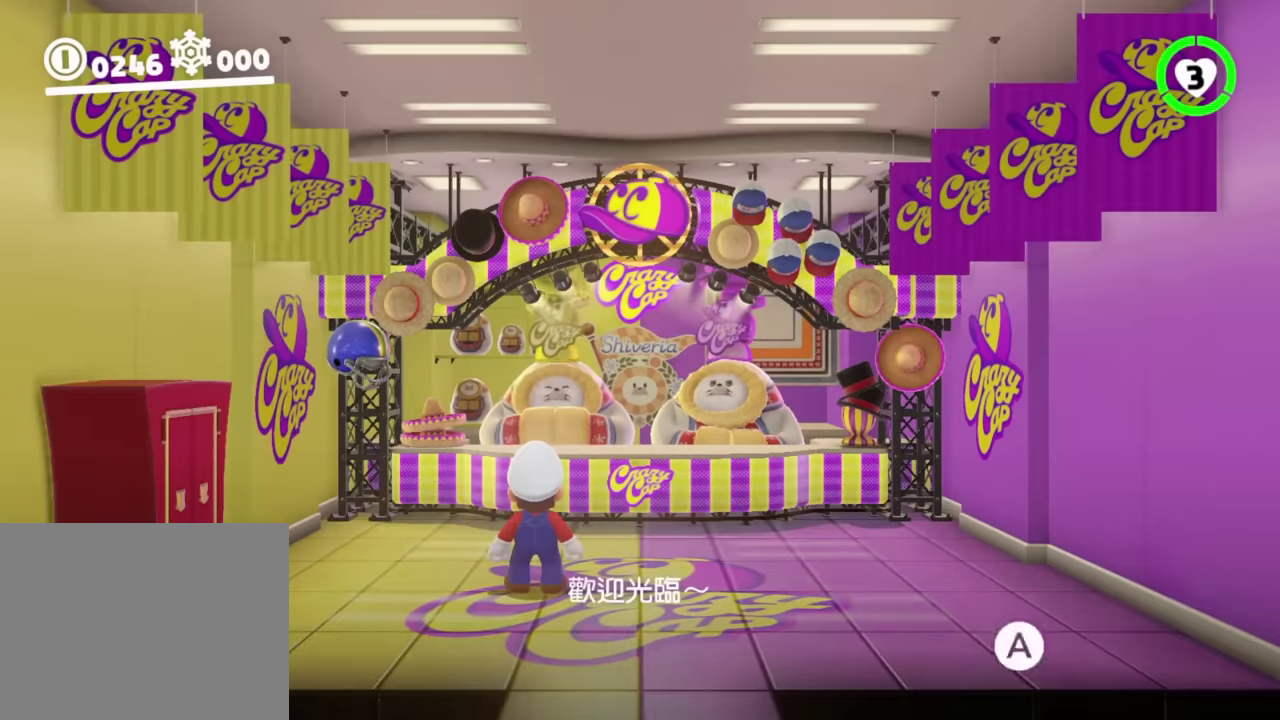
{"buttons": ["A"], "left_stick": "center", "right_stick": "center", "events": [[16, "B", "up"], [50, "A", "down"], [100, "B", "down"], [150, "A", "up"], [166, "B", "up"], [200, "A", "down"], [250, "B", "down"], [283, "A", "up"], [333, "A", "down"], [333, "B", "up"], [400, "B", "down"], [433, "A", "up"], [483, "A", "down"], [483, "B", "up"]]}
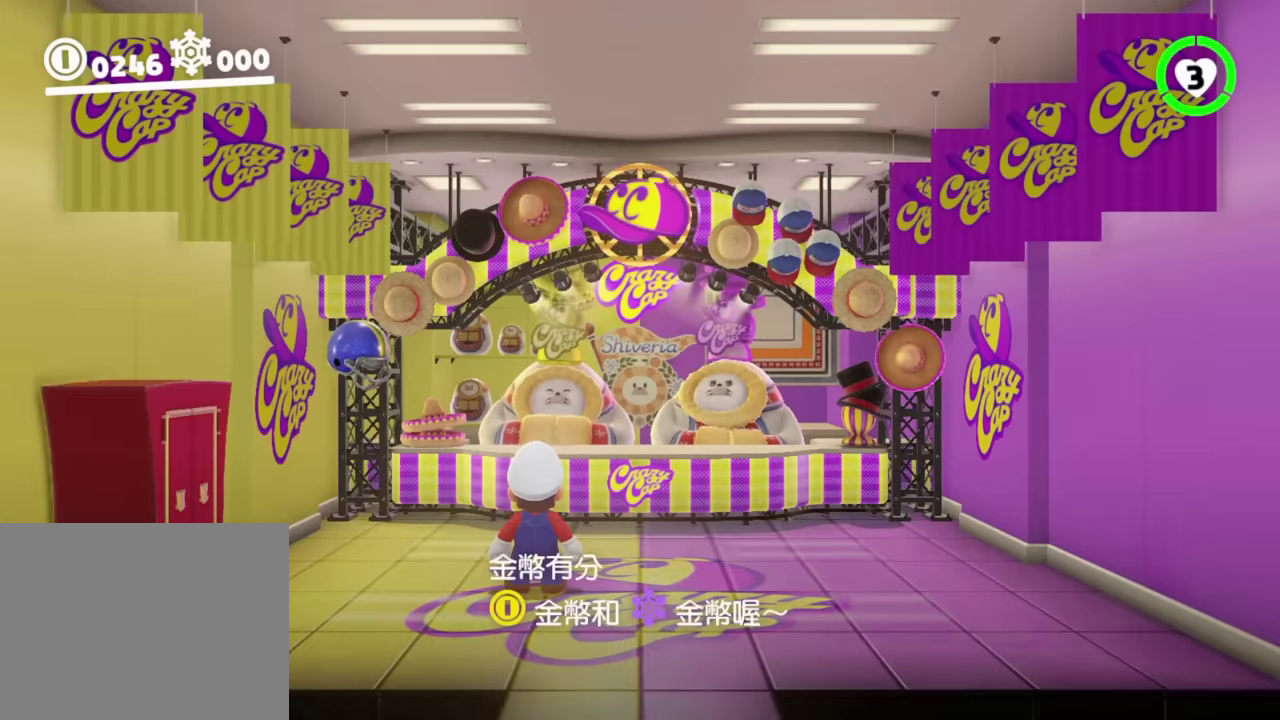
{"buttons": ["A"], "left_stick": "center", "right_stick": "center", "events": [[33, "B", "down"], [83, "A", "up"], [133, "A", "down"], [133, "B", "up"], [184, "B", "down"], [234, "A", "up"], [284, "A", "down"], [284, "B", "up"], [334, "B", "down"], [400, "A", "up"], [450, "A", "down"], [450, "B", "up"]]}
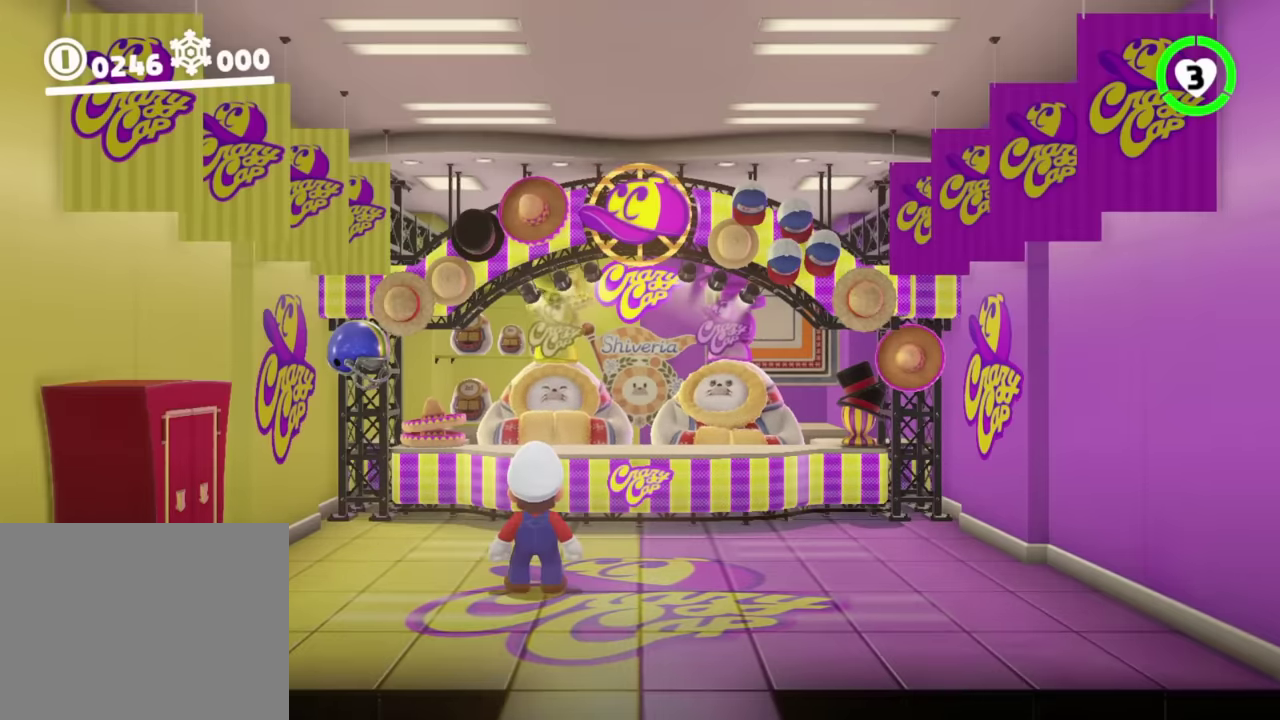
{"buttons": ["A", "B"], "left_stick": "center", "right_stick": "center", "events": [[17, "B", "down"], [50, "A", "up"], [117, "B", "up"], [133, "A", "down"], [183, "B", "down"], [233, "A", "up"], [283, "A", "down"], [283, "B", "up"], [333, "B", "down"], [384, "A", "up"], [400, "B", "up"], [434, "A", "down"], [484, "B", "down"]]}